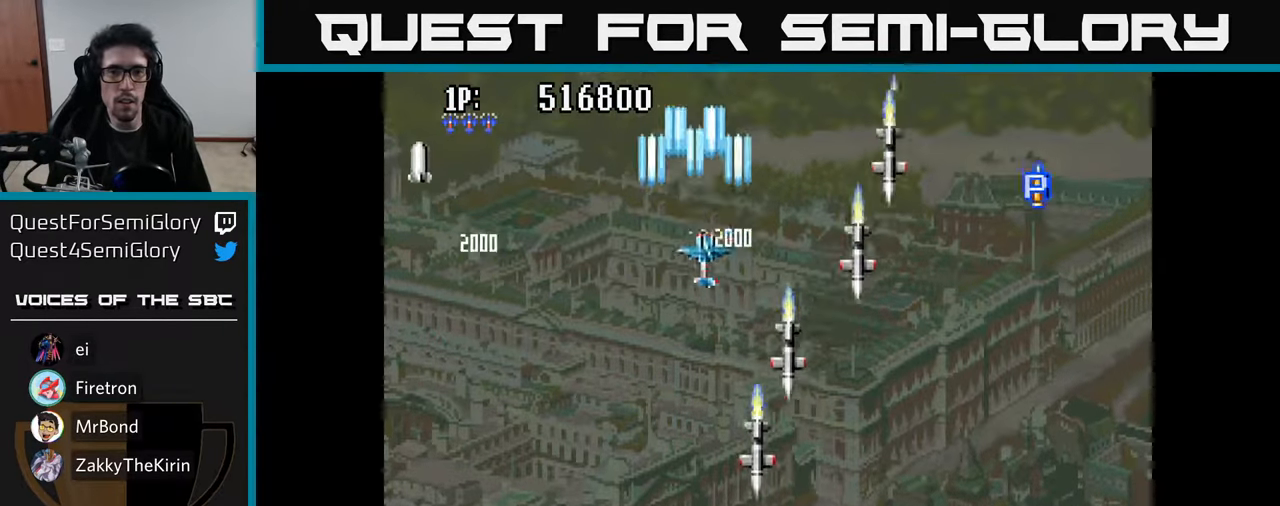
Gameplay with a controller (Xbox layout); each line is a JSON object with the inputs held at the frame after it. "events" lists button and stick changes between this image and that frame as [ms after this image, input, new state], when the widget could be followed in between.
{"buttons": ["A", "DPAD_DOWN", "DPAD_RIGHT"], "left_stick": "center", "right_stick": "center"}
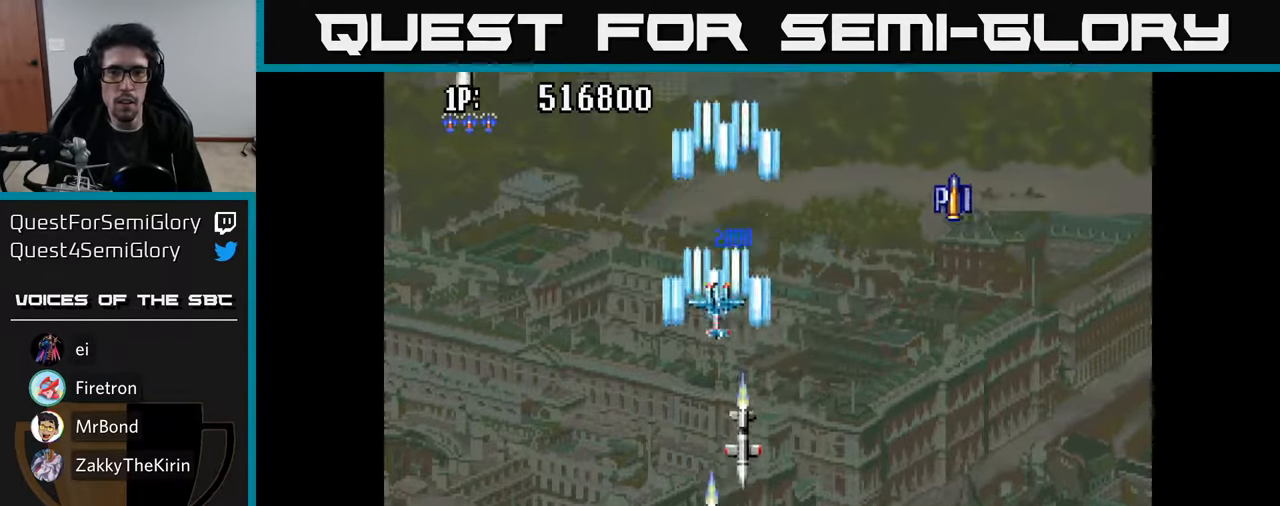
{"buttons": ["DPAD_DOWN", "DPAD_LEFT"], "left_stick": "center", "right_stick": "center", "events": [[116, "A", "up"], [183, "A", "down"], [216, "DPAD_RIGHT", "up"], [300, "A", "up"], [366, "A", "down"], [383, "DPAD_LEFT", "down"], [433, "DPAD_DOWN", "up"], [466, "A", "up"], [500, "DPAD_DOWN", "down"]]}
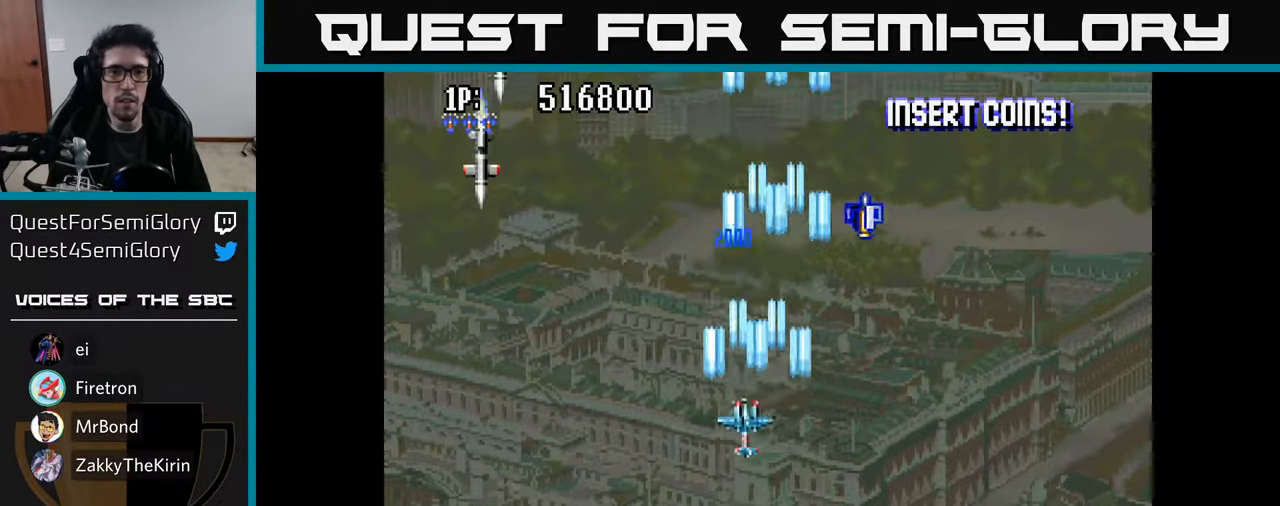
{"buttons": ["DPAD_DOWN", "DPAD_LEFT"], "left_stick": "center", "right_stick": "center", "events": [[50, "A", "down"], [150, "A", "up"], [216, "A", "down"], [317, "A", "up"], [400, "A", "down"], [500, "A", "up"]]}
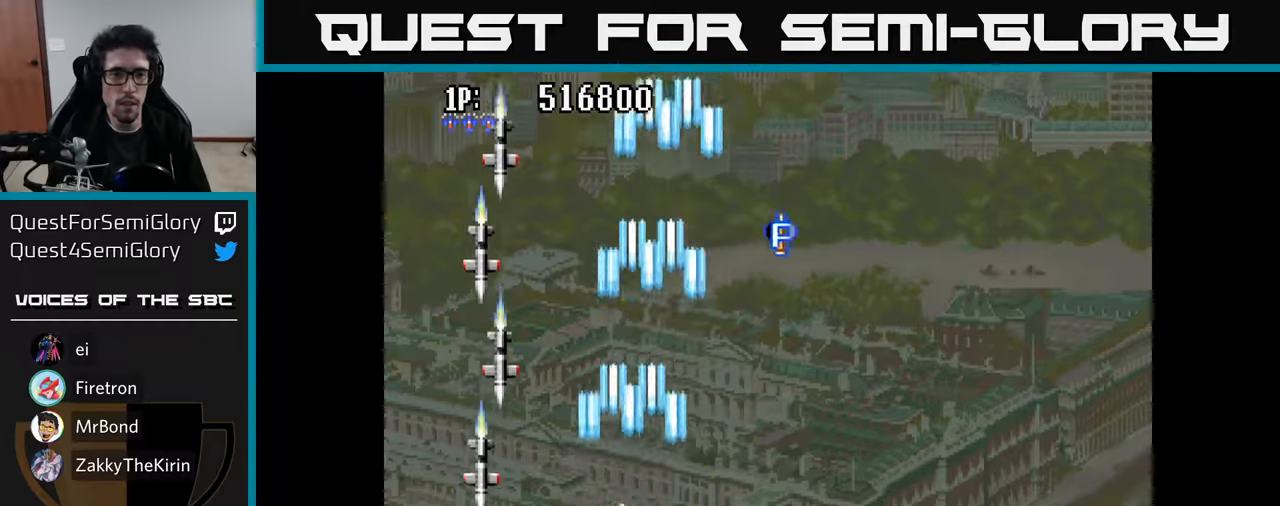
{"buttons": ["A", "DPAD_UP"], "left_stick": "center", "right_stick": "center", "events": [[50, "A", "down"], [133, "A", "up"], [217, "A", "down"], [250, "DPAD_LEFT", "up"], [283, "A", "up"], [350, "A", "down"], [350, "DPAD_DOWN", "up"], [417, "DPAD_LEFT", "down"], [417, "DPAD_UP", "down"], [433, "A", "up"], [483, "DPAD_LEFT", "up"], [500, "A", "down"]]}
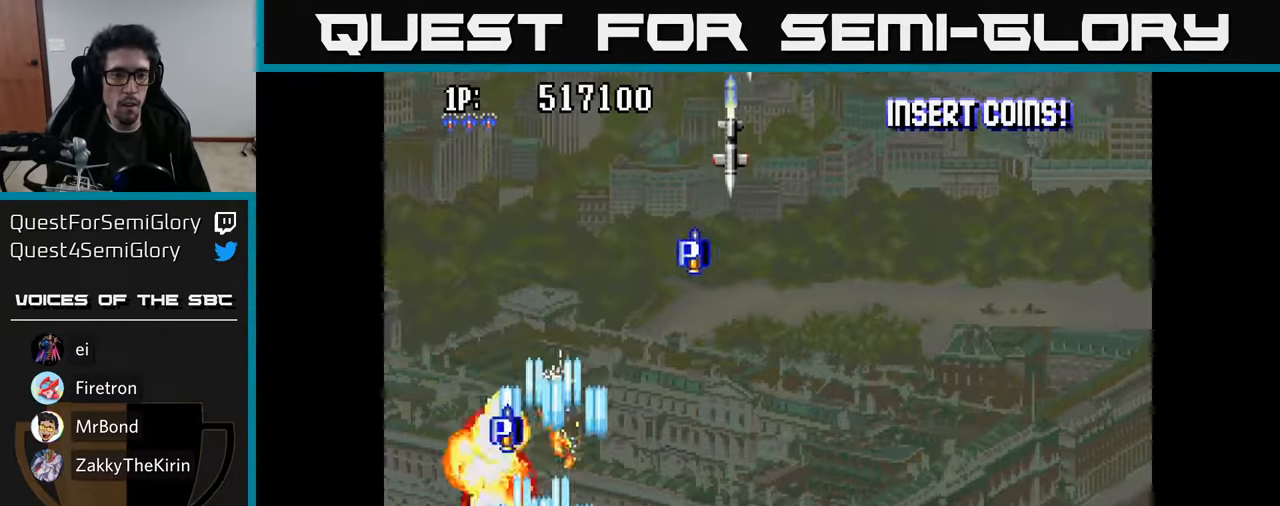
{"buttons": ["A", "DPAD_DOWN", "DPAD_RIGHT"], "left_stick": "center", "right_stick": "center", "events": [[17, "DPAD_RIGHT", "down"], [67, "A", "up"], [133, "A", "down"], [233, "A", "up"], [233, "DPAD_UP", "up"], [333, "A", "down"], [333, "DPAD_DOWN", "down"], [417, "A", "up"], [483, "A", "down"]]}
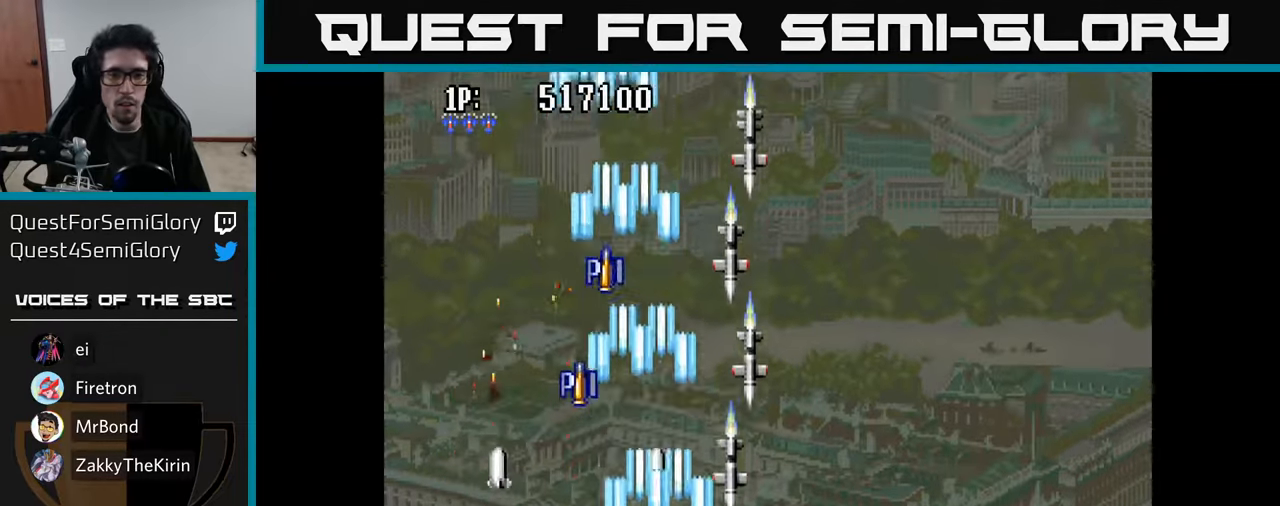
{"buttons": ["A"], "left_stick": "center", "right_stick": "center", "events": [[67, "A", "up"], [117, "A", "down"], [183, "DPAD_RIGHT", "up"], [200, "DPAD_DOWN", "up"], [217, "A", "up"], [283, "A", "down"], [283, "DPAD_RIGHT", "down"], [367, "A", "up"], [383, "DPAD_RIGHT", "up"], [433, "A", "down"]]}
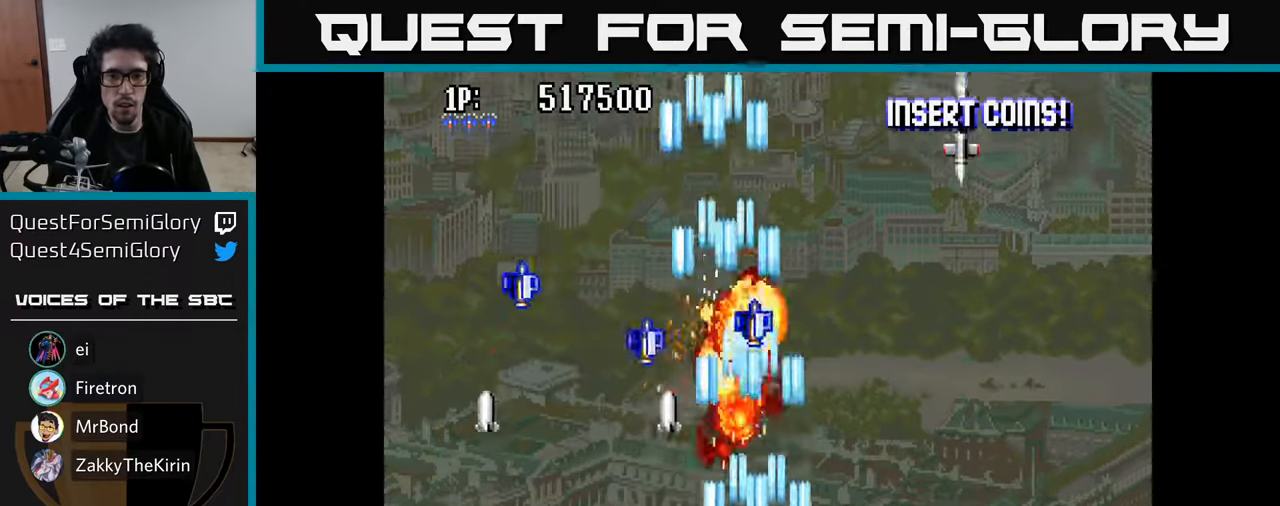
{"buttons": ["A", "DPAD_RIGHT"], "left_stick": "center", "right_stick": "center", "events": [[17, "A", "up"], [33, "DPAD_RIGHT", "down"], [117, "A", "down"], [217, "A", "up"], [267, "DPAD_DOWN", "down"], [300, "A", "down"], [383, "A", "up"], [450, "DPAD_DOWN", "up"], [467, "A", "down"]]}
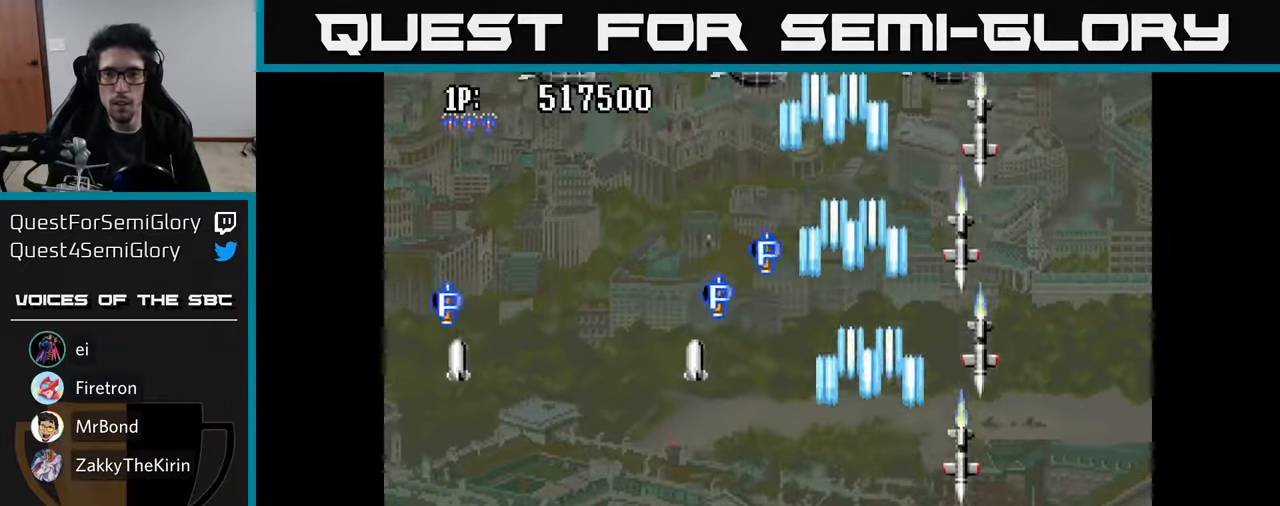
{"buttons": ["DPAD_UP", "DPAD_LEFT"], "left_stick": "center", "right_stick": "center"}
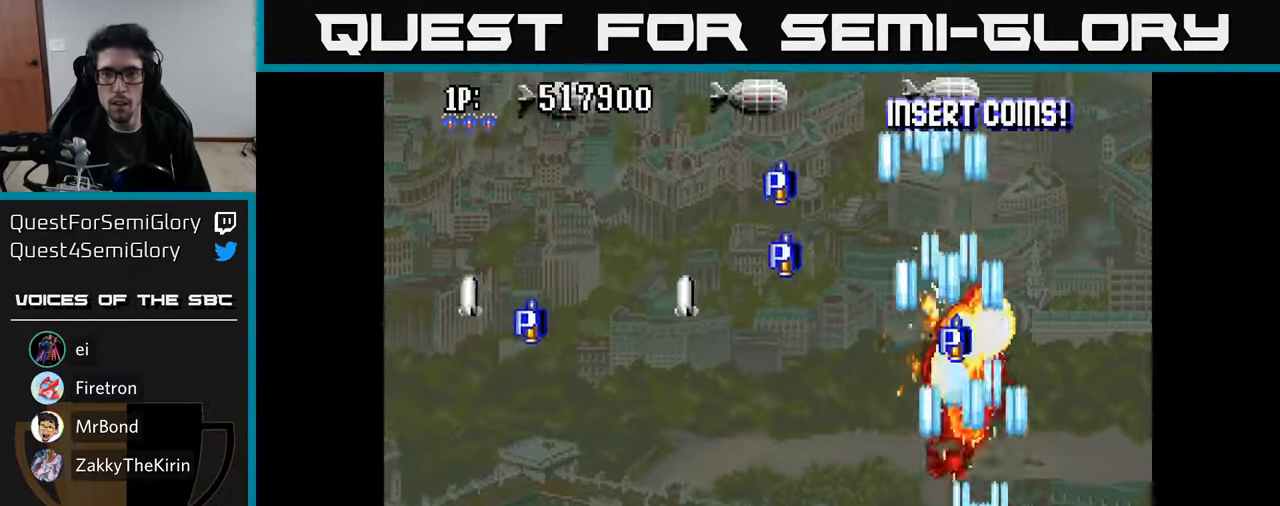
{"buttons": ["DPAD_LEFT"], "left_stick": "center", "right_stick": "center", "events": [[83, "A", "down"], [167, "A", "up"], [250, "A", "down"], [300, "DPAD_UP", "up"], [317, "A", "up"], [400, "A", "down"], [483, "A", "up"]]}
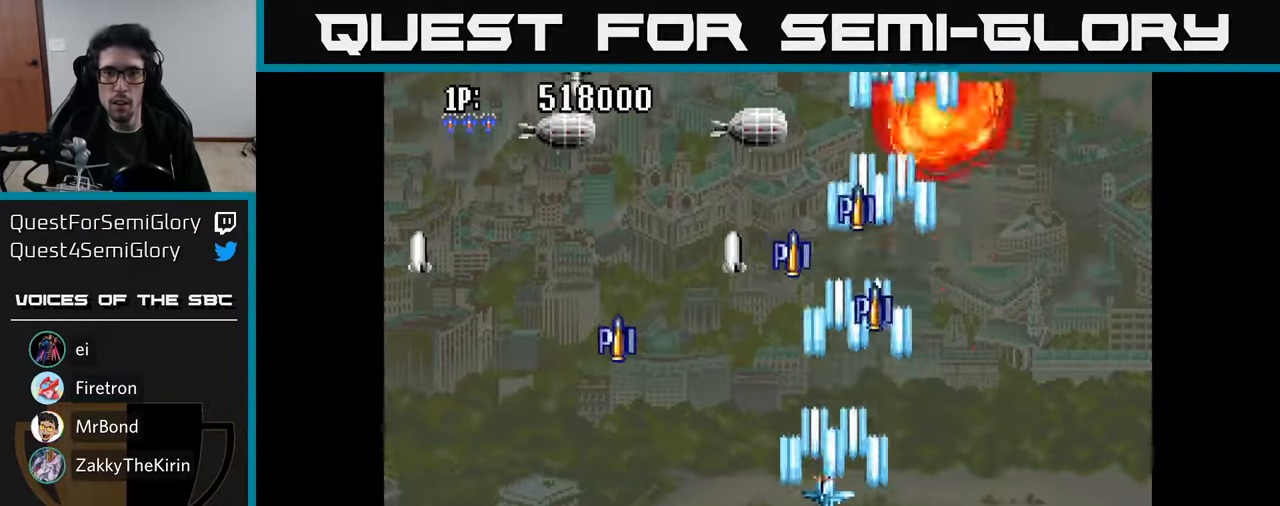
{"buttons": ["DPAD_UP", "DPAD_LEFT"], "left_stick": "center", "right_stick": "center", "events": [[50, "A", "down"], [133, "A", "up"], [217, "A", "down"], [267, "DPAD_UP", "down"], [300, "A", "up"], [350, "A", "down"], [450, "A", "up"]]}
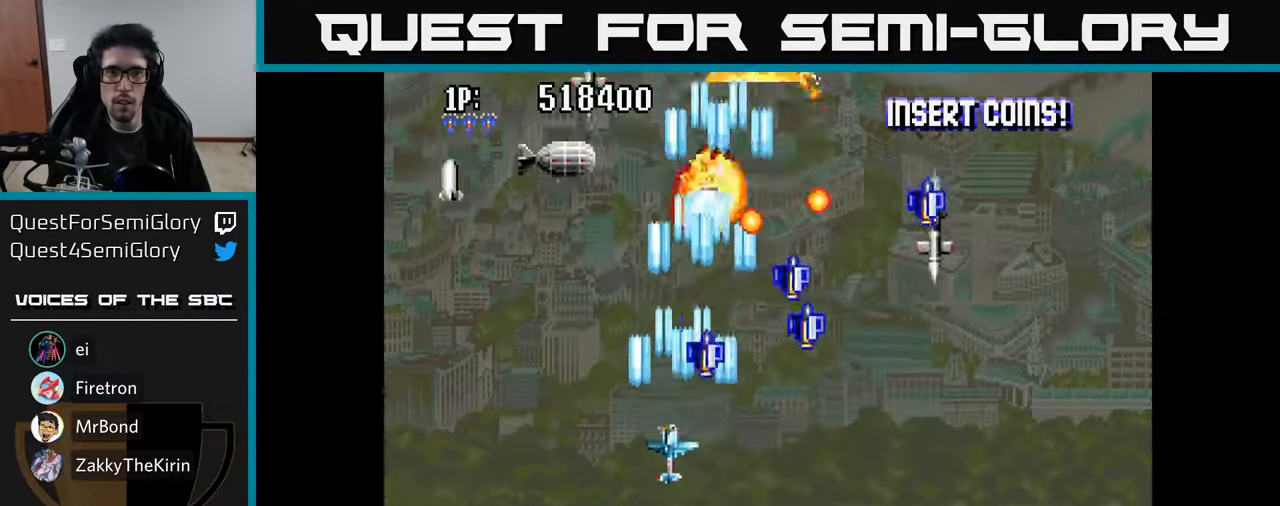
{"buttons": ["A", "DPAD_RIGHT"], "left_stick": "center", "right_stick": "center", "events": [[17, "A", "down"], [100, "A", "up"], [183, "A", "down"], [200, "DPAD_UP", "up"], [267, "A", "up"], [333, "A", "down"], [417, "A", "up"], [467, "DPAD_LEFT", "up"], [500, "A", "down"], [500, "DPAD_RIGHT", "down"]]}
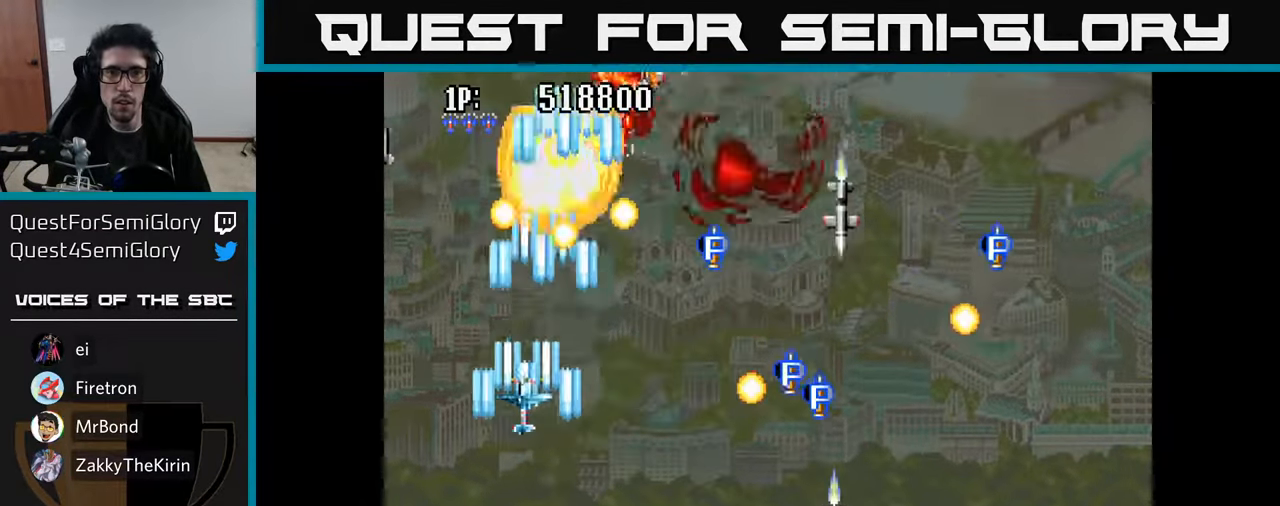
{"buttons": ["A", "DPAD_DOWN"], "left_stick": "center", "right_stick": "center", "events": [[67, "DPAD_DOWN", "down"], [100, "A", "up"], [167, "A", "down"], [267, "A", "up"], [333, "A", "down"], [417, "DPAD_RIGHT", "up"], [450, "A", "up"], [500, "A", "down"]]}
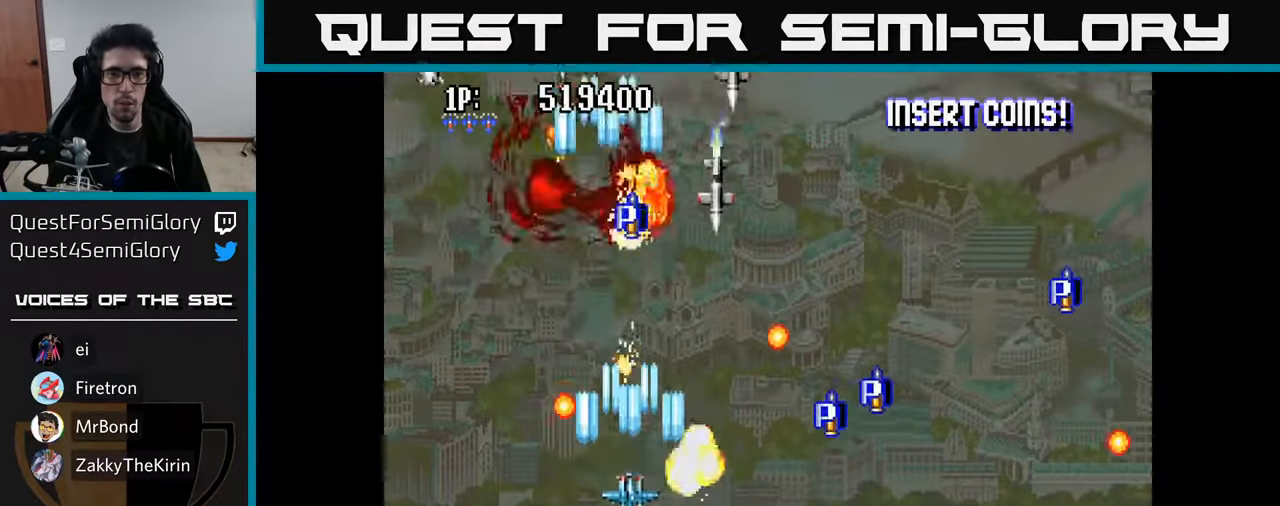
{"buttons": ["A", "DPAD_UP"], "left_stick": "center", "right_stick": "center"}
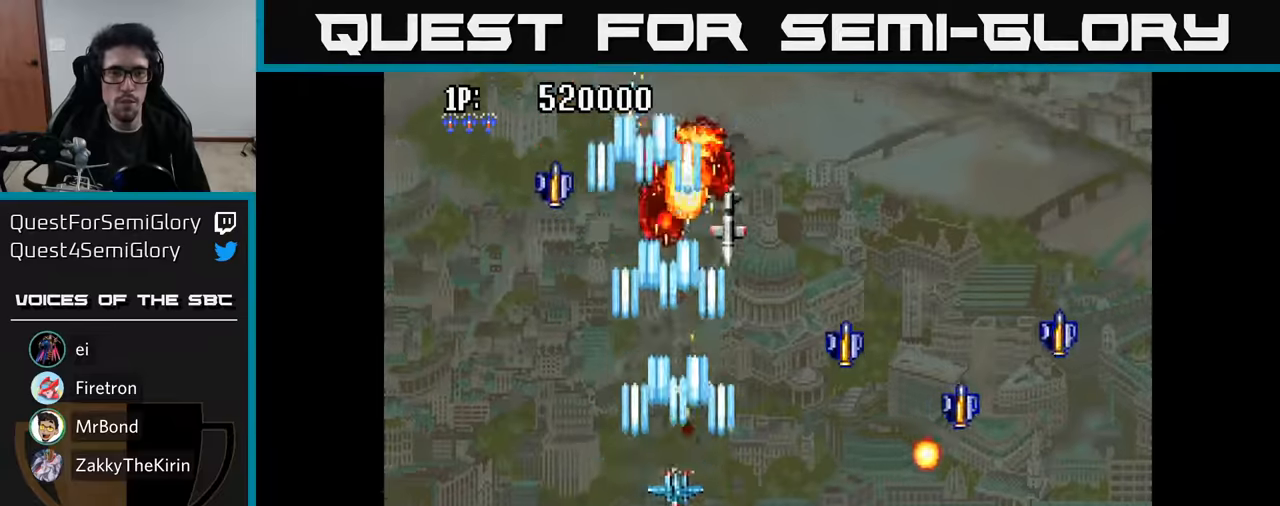
{"buttons": ["DPAD_UP", "DPAD_RIGHT"], "left_stick": "center", "right_stick": "center", "events": [[34, "DPAD_RIGHT", "down"], [100, "A", "up"], [167, "A", "down"], [300, "A", "up"], [350, "A", "down"], [484, "A", "up"]]}
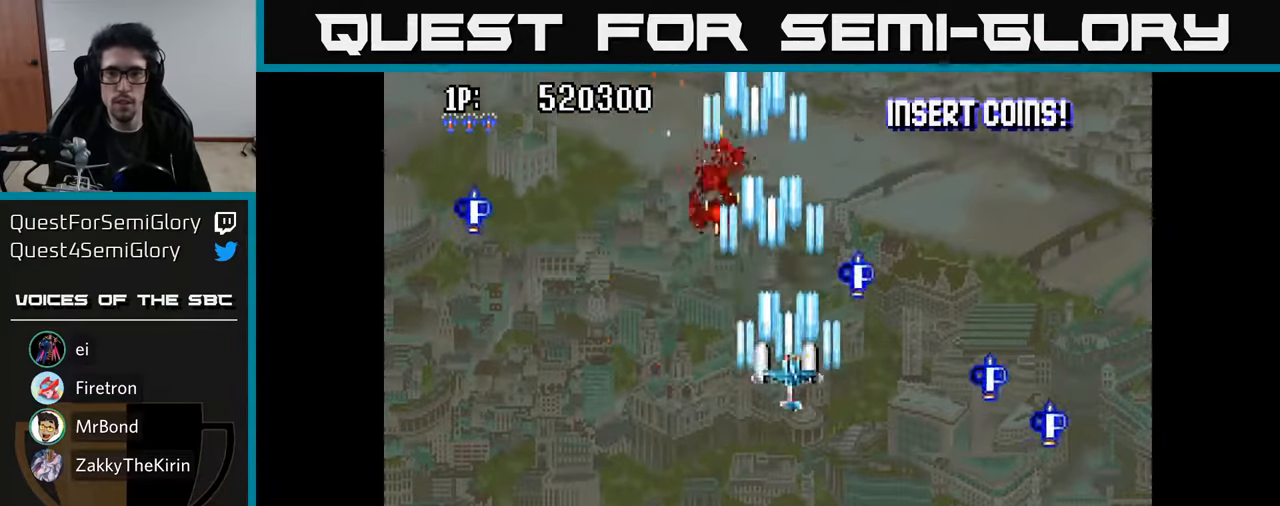
{"buttons": ["A", "DPAD_UP"], "left_stick": "center", "right_stick": "center", "events": [[34, "A", "down"], [134, "DPAD_RIGHT", "up"], [150, "DPAD_RIGHT", "down"], [167, "A", "up"], [234, "A", "down"], [267, "DPAD_RIGHT", "up"], [367, "A", "up"], [434, "A", "down"]]}
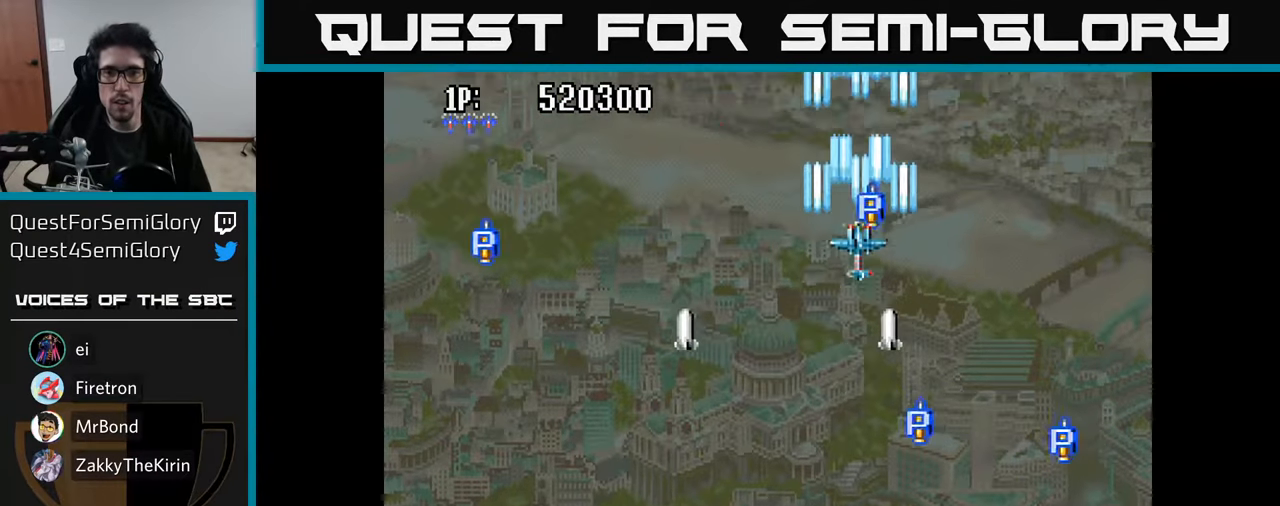
{"buttons": ["A", "DPAD_DOWN", "DPAD_LEFT"], "left_stick": "center", "right_stick": "center"}
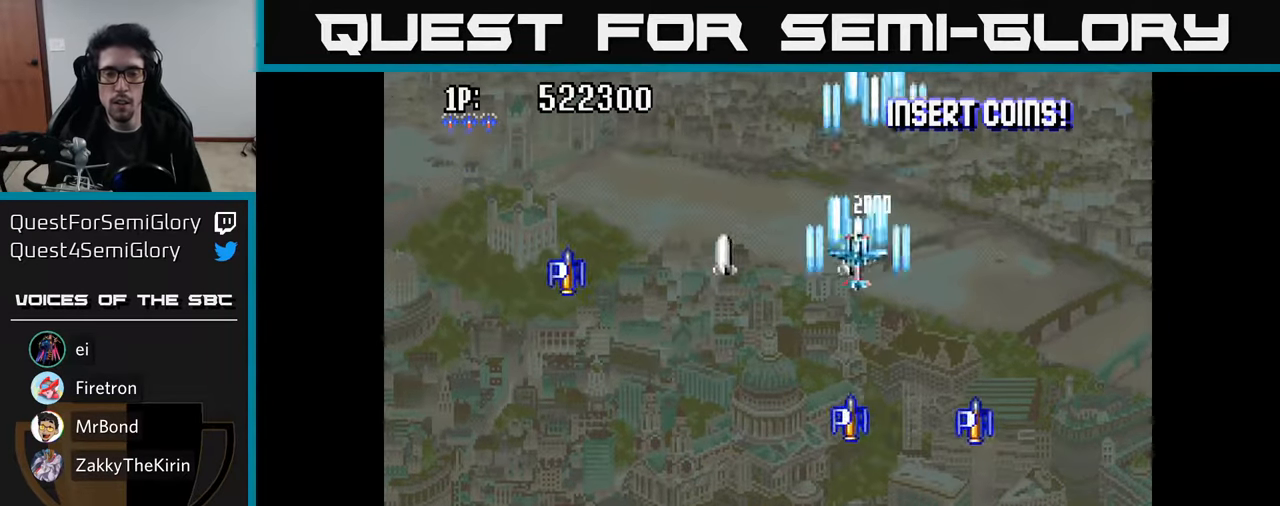
{"buttons": ["DPAD_DOWN", "DPAD_LEFT"], "left_stick": "center", "right_stick": "center", "events": [[84, "A", "up"], [150, "A", "down"], [267, "A", "up"], [267, "DPAD_LEFT", "up"], [334, "A", "down"], [417, "DPAD_LEFT", "down"], [434, "A", "up"]]}
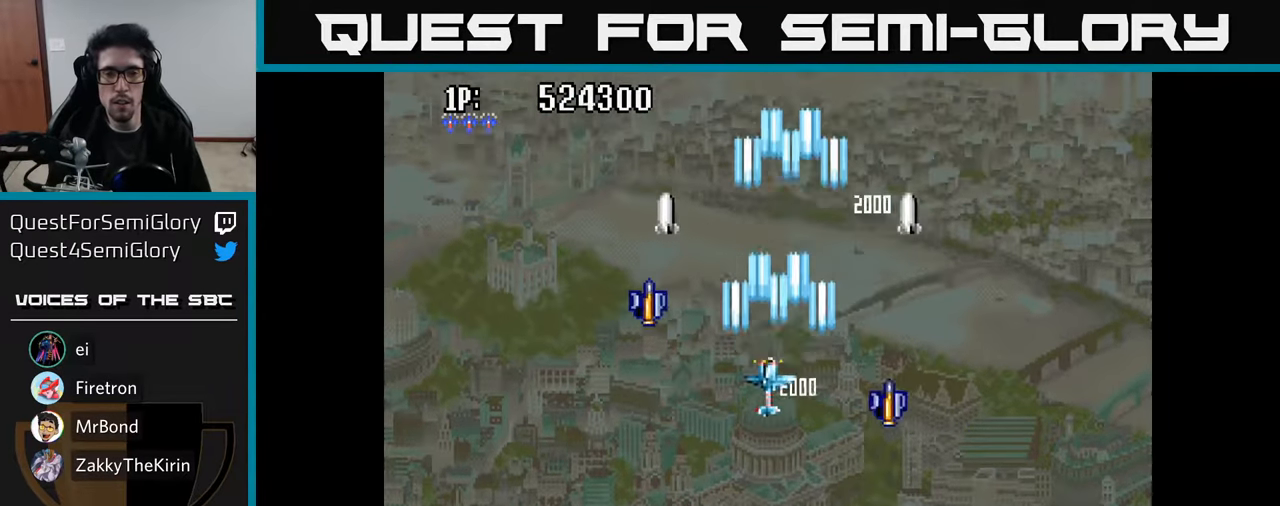
{"buttons": ["DPAD_UP"], "left_stick": "center", "right_stick": "center", "events": [[17, "A", "down"], [84, "A", "up"], [84, "DPAD_LEFT", "up"], [167, "A", "down"], [284, "A", "up"], [334, "DPAD_DOWN", "up"], [367, "A", "down"], [400, "DPAD_UP", "down"], [484, "A", "up"]]}
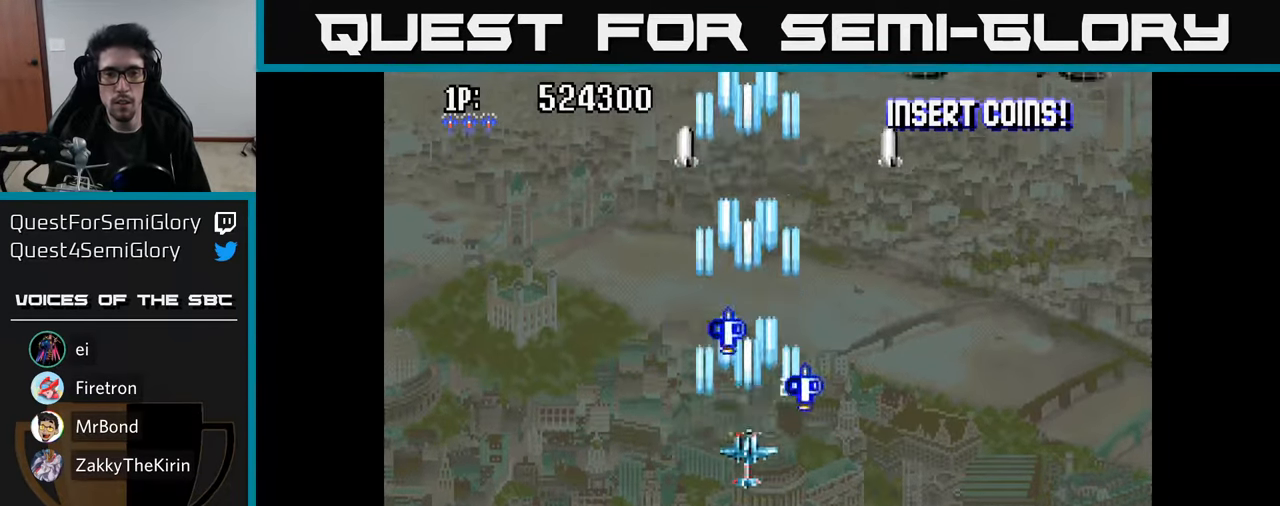
{"buttons": ["A", "DPAD_DOWN", "DPAD_RIGHT"], "left_stick": "center", "right_stick": "center", "events": [[50, "A", "down"], [167, "DPAD_RIGHT", "down"], [184, "A", "up"], [200, "DPAD_UP", "up"], [250, "A", "down"], [284, "DPAD_DOWN", "down"], [334, "A", "up"], [417, "A", "down"]]}
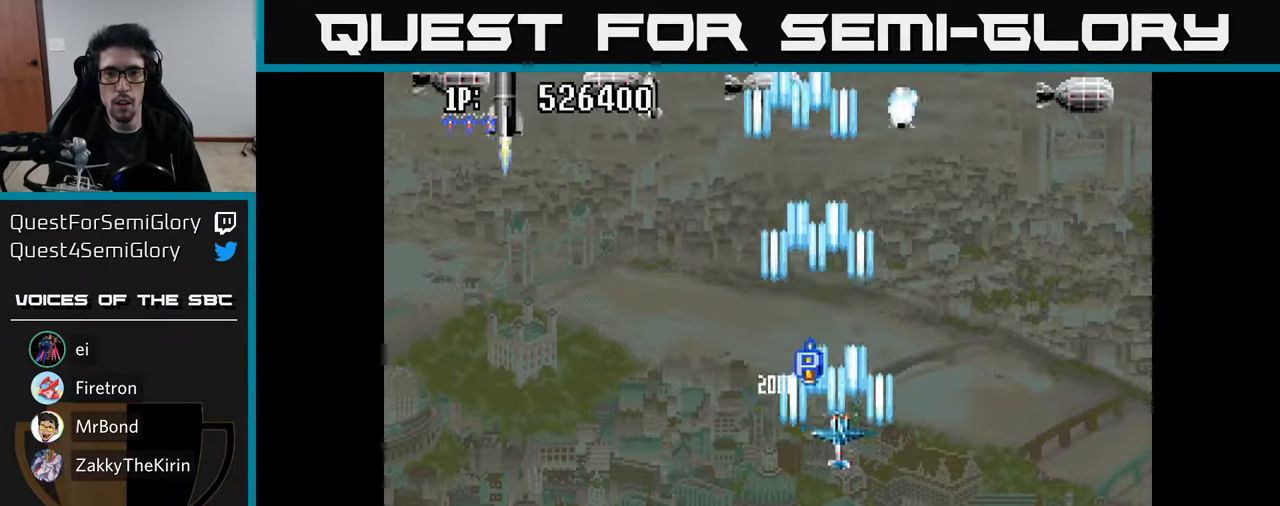
{"buttons": ["A", "DPAD_RIGHT"], "left_stick": "center", "right_stick": "center", "events": [[34, "A", "up"], [84, "A", "down"], [134, "DPAD_DOWN", "up"], [200, "DPAD_RIGHT", "up"], [200, "DPAD_UP", "down"], [217, "A", "up"], [267, "A", "down"], [384, "A", "up"], [434, "DPAD_RIGHT", "down"], [434, "DPAD_UP", "up"], [450, "A", "down"]]}
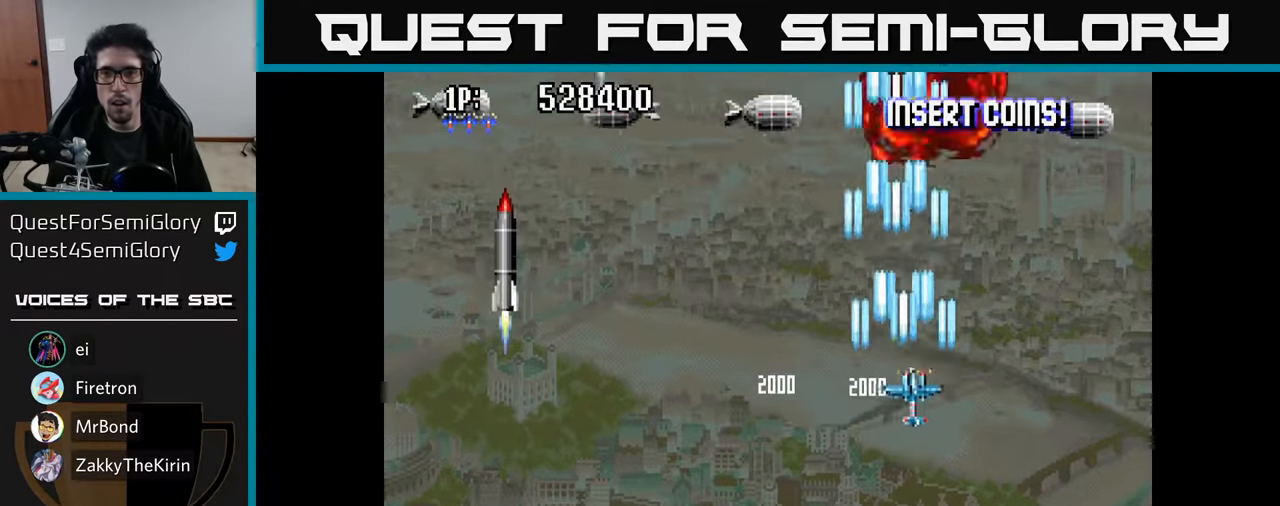
{"buttons": ["DPAD_DOWN", "DPAD_LEFT"], "left_stick": "center", "right_stick": "center", "events": [[34, "A", "up"], [100, "A", "down"], [200, "A", "up"], [250, "DPAD_DOWN", "down"], [267, "A", "down"], [334, "A", "up"], [417, "DPAD_RIGHT", "up"], [434, "A", "down"], [450, "DPAD_LEFT", "down"], [500, "A", "up"]]}
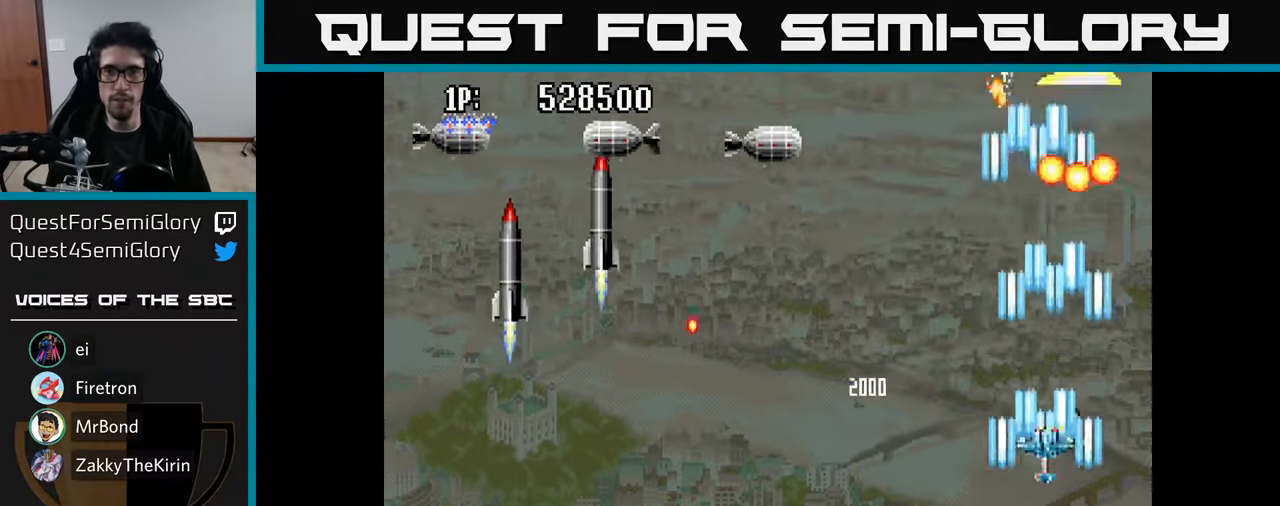
{"buttons": ["A", "DPAD_LEFT"], "left_stick": "center", "right_stick": "center", "events": [[84, "A", "down"], [167, "A", "up"], [234, "A", "down"], [367, "A", "up"], [417, "A", "down"], [417, "DPAD_DOWN", "up"]]}
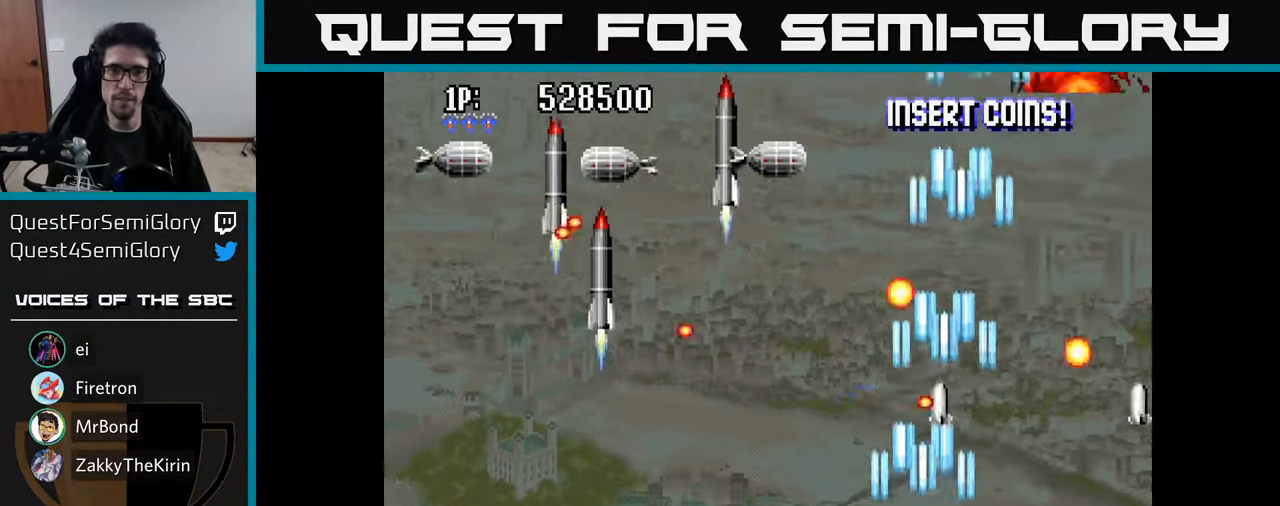
{"buttons": ["A", "DPAD_DOWN", "DPAD_RIGHT"], "left_stick": "center", "right_stick": "center", "events": [[17, "A", "up"], [100, "A", "down"], [150, "A", "up"], [250, "A", "down"], [317, "A", "up"], [400, "A", "down"], [400, "DPAD_DOWN", "down"], [417, "DPAD_LEFT", "up"], [433, "A", "up"], [466, "DPAD_RIGHT", "down"], [500, "A", "down"]]}
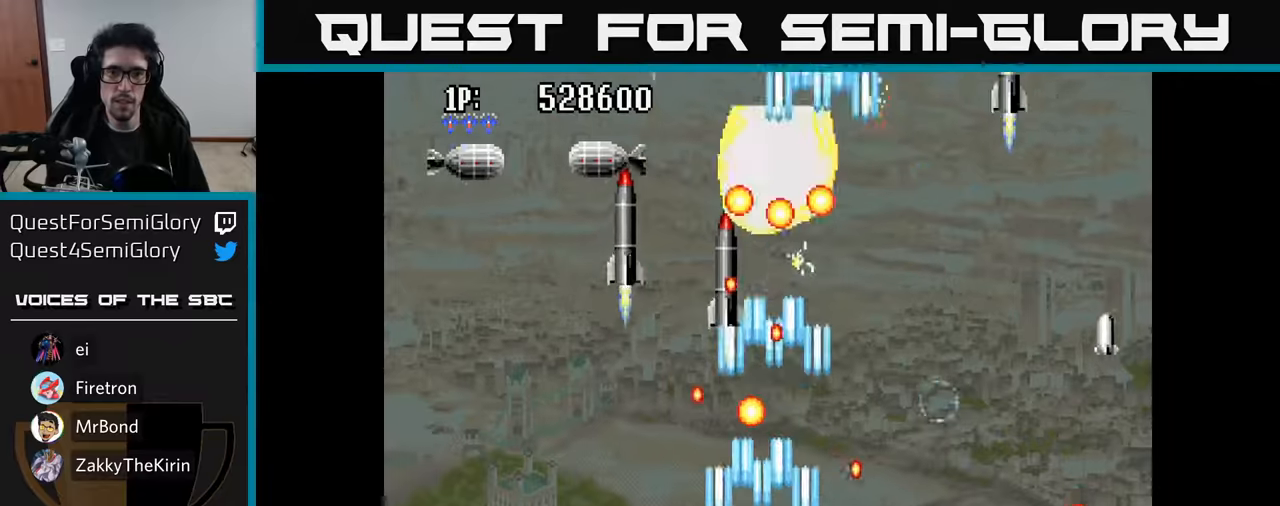
{"buttons": ["DPAD_LEFT"], "left_stick": "center", "right_stick": "center", "events": [[16, "DPAD_RIGHT", "up"], [66, "DPAD_DOWN", "up"], [83, "A", "up"], [150, "A", "down"], [200, "A", "up"], [266, "A", "down"], [350, "A", "up"], [383, "DPAD_LEFT", "down"], [416, "A", "down"], [500, "A", "up"]]}
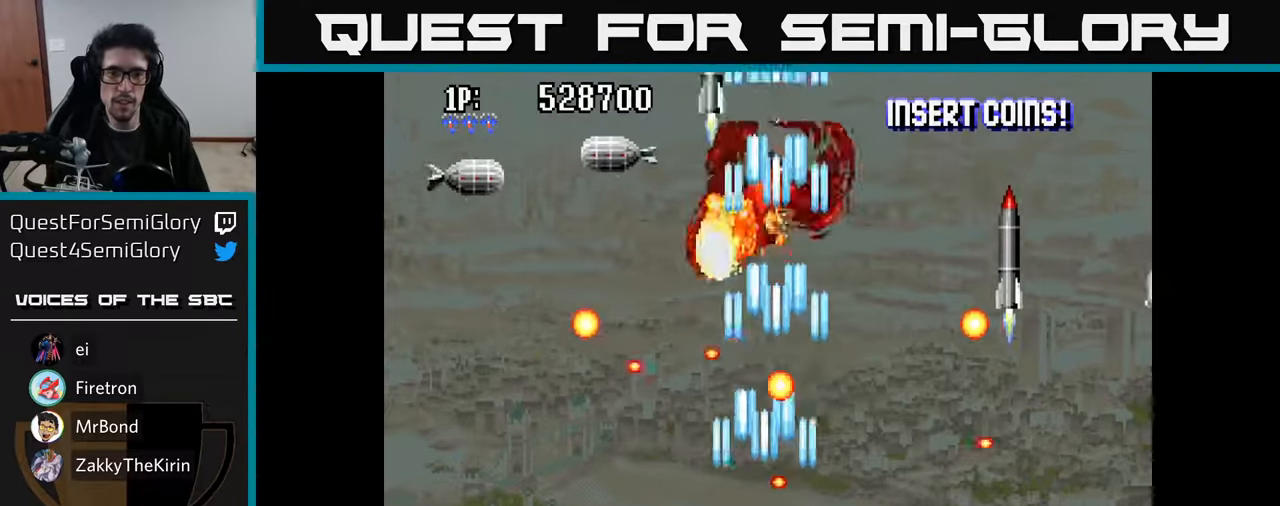
{"buttons": ["DPAD_UP", "DPAD_LEFT"], "left_stick": "center", "right_stick": "center", "events": [[83, "A", "down"], [166, "A", "up"], [233, "A", "down"], [300, "A", "up"], [383, "A", "down"], [383, "DPAD_UP", "down"], [450, "DPAD_LEFT", "up"], [466, "A", "up"], [500, "DPAD_LEFT", "down"]]}
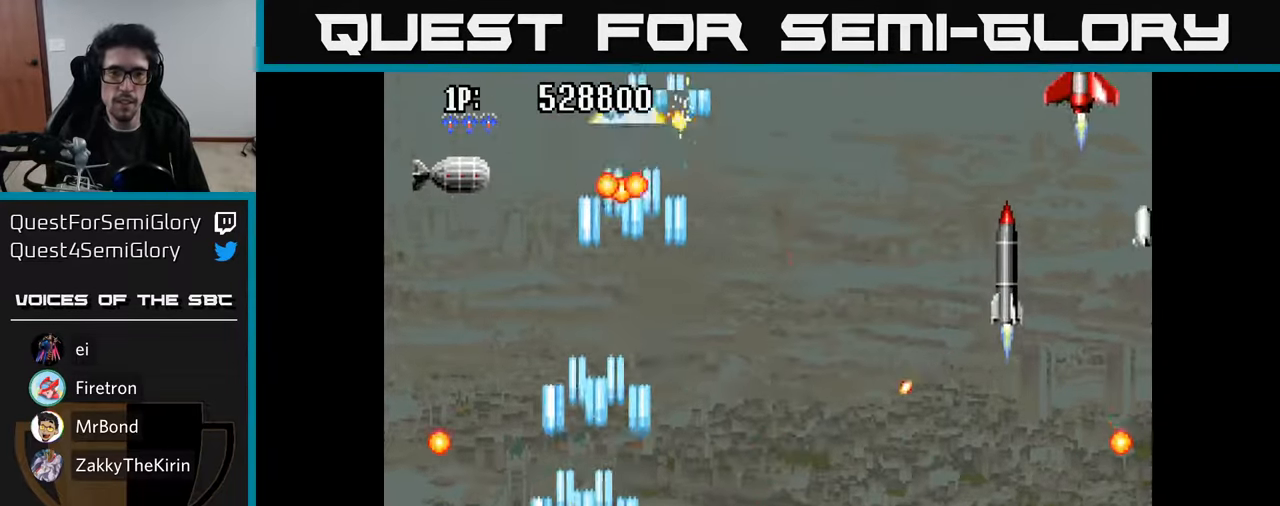
{"buttons": ["A", "DPAD_RIGHT"], "left_stick": "center", "right_stick": "center", "events": [[33, "A", "down"], [100, "A", "up"], [166, "A", "down"], [233, "A", "up"], [283, "DPAD_LEFT", "up"], [300, "A", "down"], [316, "DPAD_RIGHT", "down"], [316, "DPAD_UP", "up"], [383, "A", "up"], [466, "A", "down"]]}
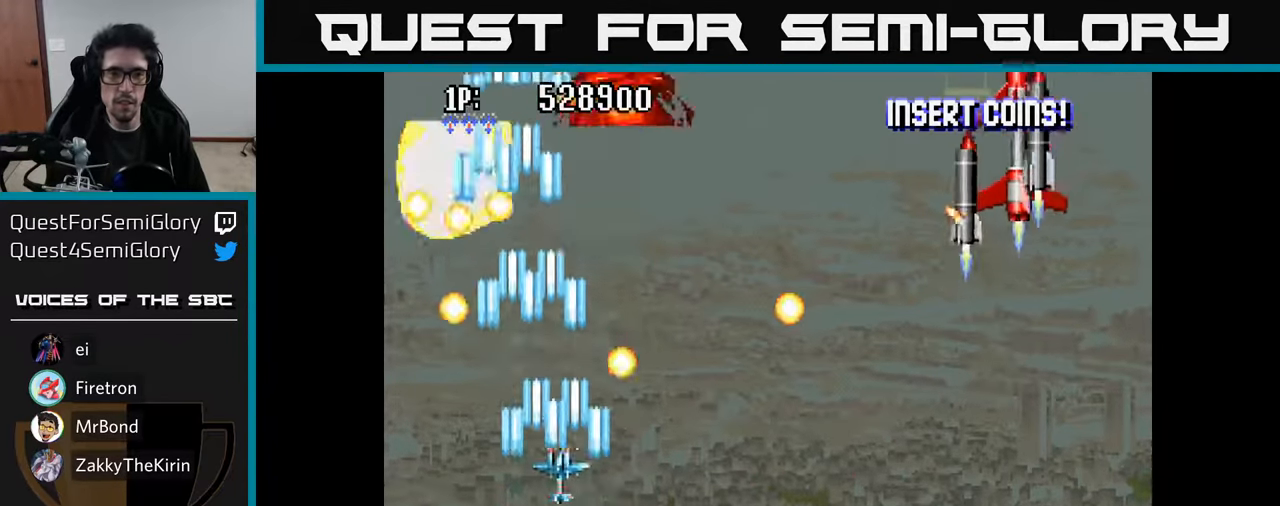
{"buttons": ["A", "DPAD_RIGHT"], "left_stick": "center", "right_stick": "center", "events": [[33, "A", "up"], [50, "DPAD_DOWN", "down"], [116, "A", "down"], [216, "A", "up"], [283, "A", "down"], [350, "DPAD_DOWN", "up"], [400, "A", "up"], [466, "A", "down"]]}
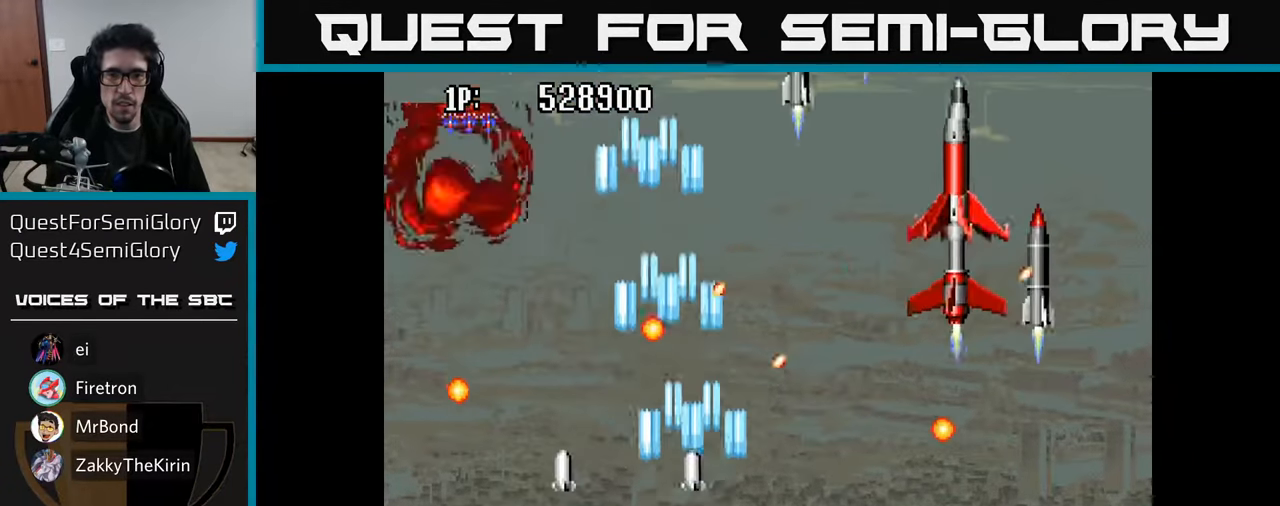
{"buttons": ["DPAD_DOWN", "DPAD_RIGHT"], "left_stick": "center", "right_stick": "center", "events": [[33, "A", "up"], [116, "A", "down"], [183, "A", "up"], [250, "A", "down"], [316, "A", "up"], [400, "A", "down"], [416, "DPAD_DOWN", "down"], [466, "A", "up"]]}
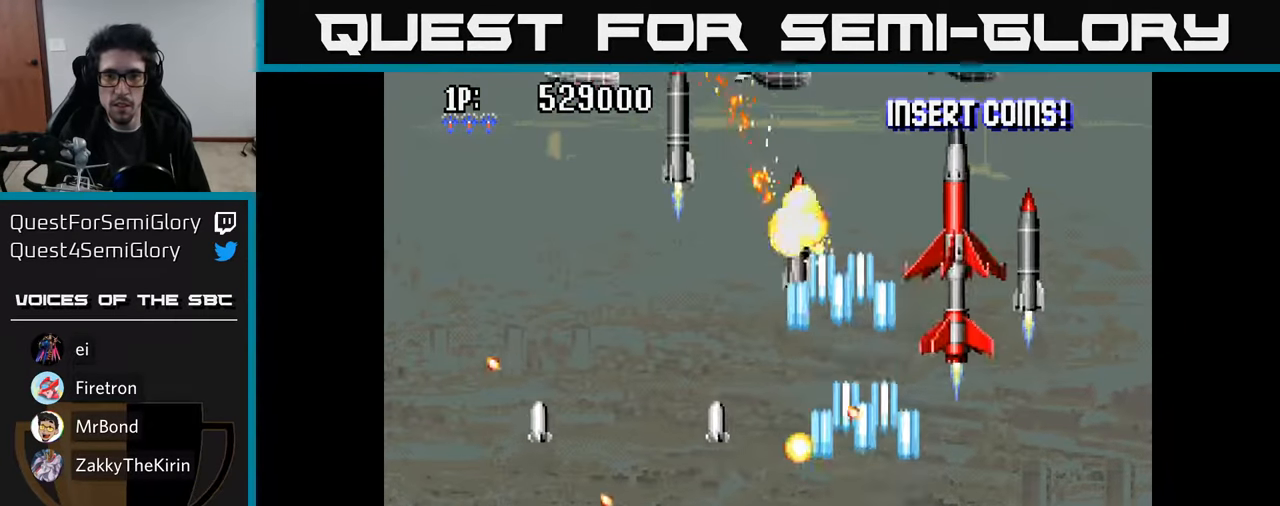
{"buttons": ["DPAD_UP"], "left_stick": "center", "right_stick": "center", "events": [[16, "DPAD_DOWN", "up"], [33, "A", "down"], [100, "A", "up"], [166, "A", "down"], [233, "A", "up"], [233, "DPAD_UP", "down"], [250, "DPAD_RIGHT", "up"], [300, "A", "down"], [366, "A", "up"], [450, "A", "down"], [500, "A", "up"]]}
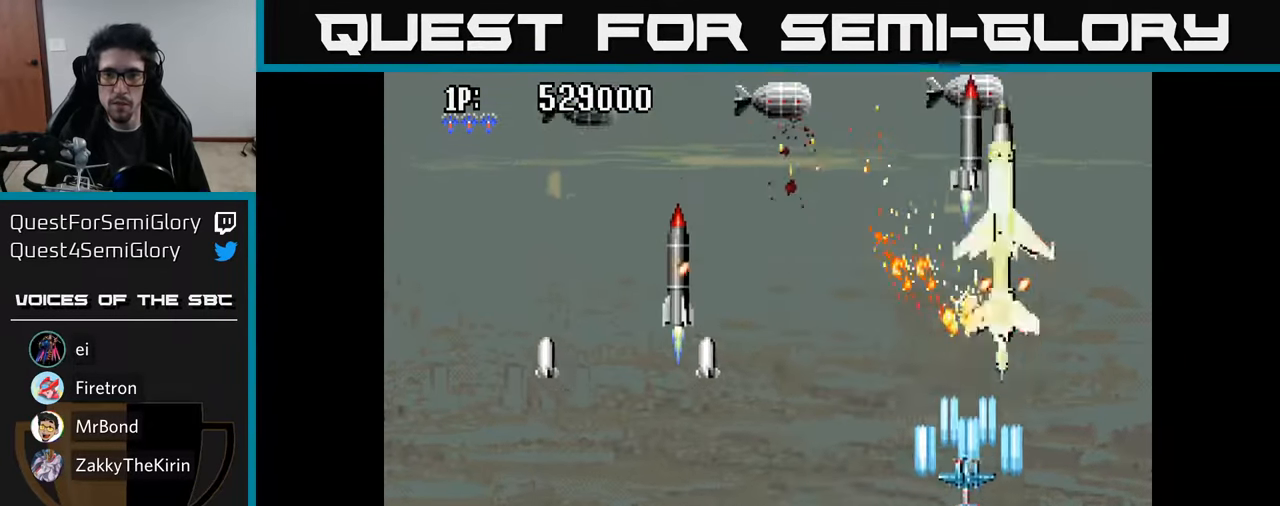
{"buttons": ["DPAD_DOWN", "DPAD_LEFT"], "left_stick": "center", "right_stick": "center", "events": [[66, "A", "down"], [66, "DPAD_LEFT", "down"], [66, "DPAD_UP", "up"], [150, "A", "up"], [166, "DPAD_DOWN", "down"], [200, "A", "down"], [300, "A", "up"], [383, "A", "down"], [466, "A", "up"]]}